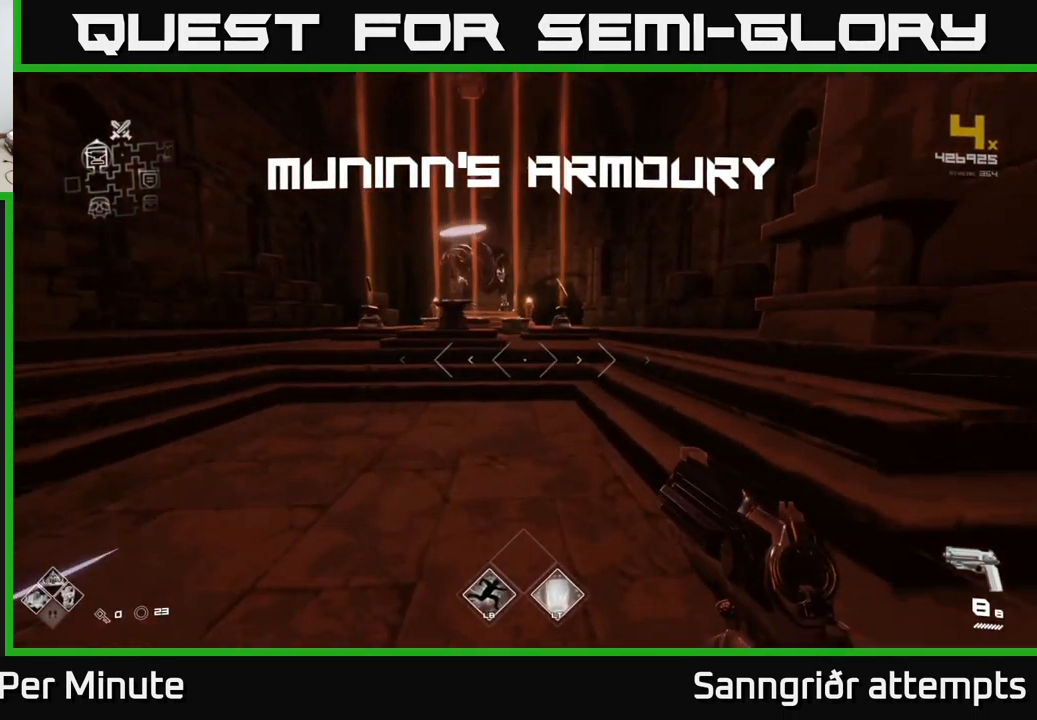
Gameplay with a controller (Xbox layout); each line is a JSON object with the inputs held at the frame after it. "events" lists button and stick changes between this image and that frame as [ms after this image, input, new state], when the widget could be followed in between.
{"buttons": ["L1"], "left_stick": "up", "right_stick": "center", "events": []}
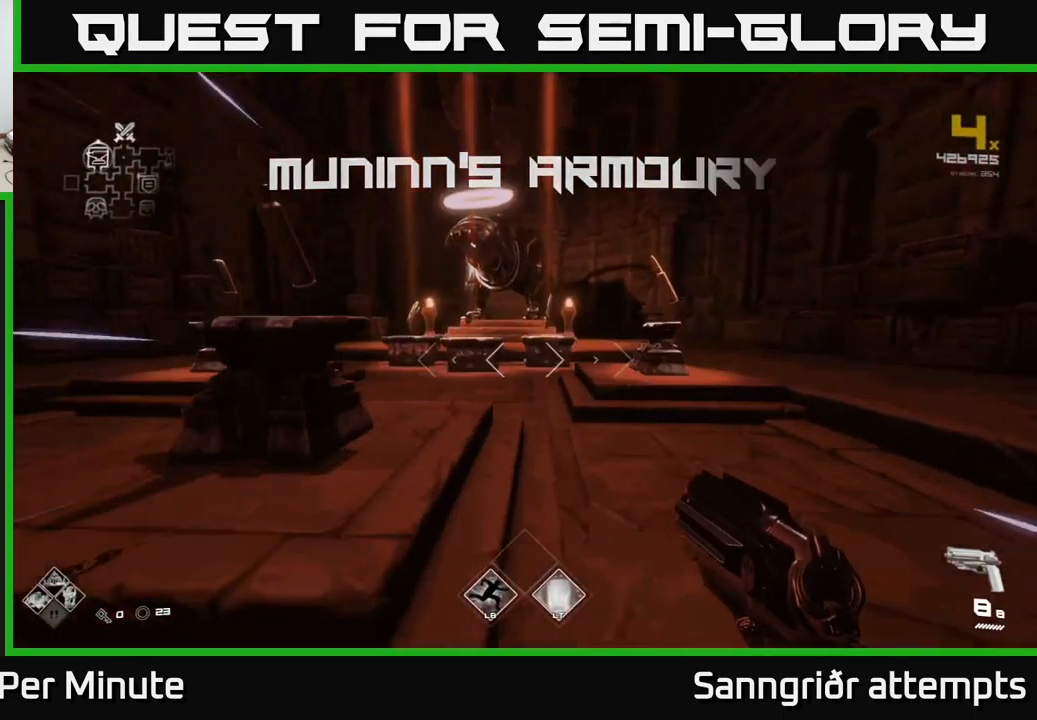
{"buttons": [], "left_stick": "center", "right_stick": "center", "events": [[283, "L1", "up"], [283, "right_stick", "left"], [333, "left_stick", "center"], [400, "right_stick", "center"]]}
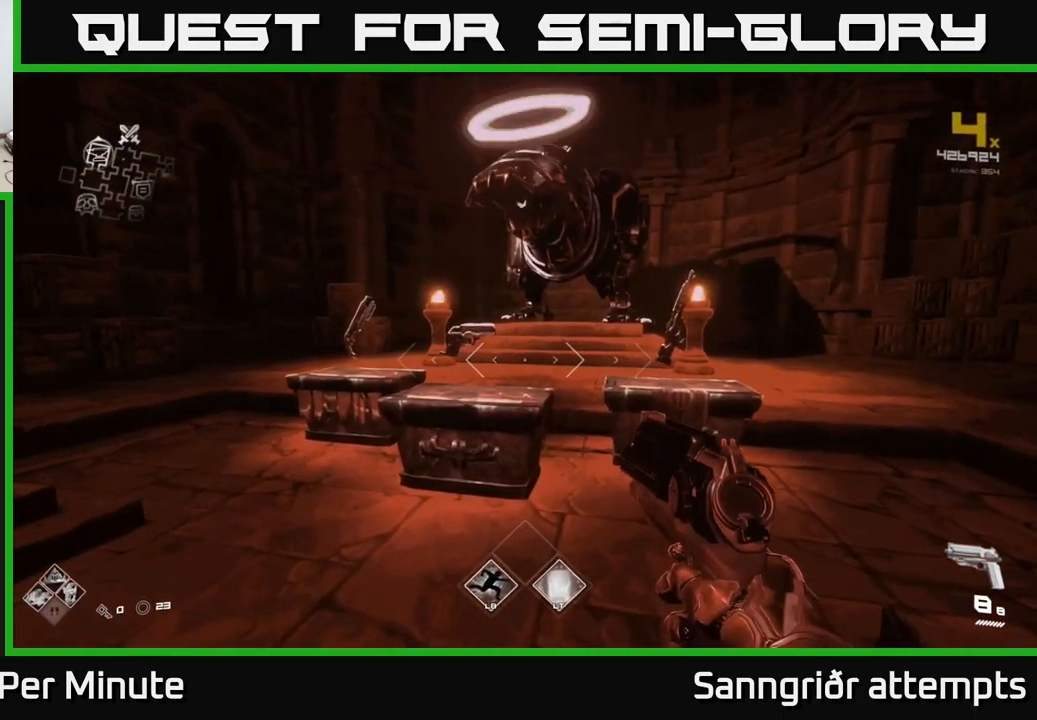
{"buttons": [], "left_stick": "up-right", "right_stick": "center", "events": [[150, "left_stick", "up"], [282, "left_stick", "up-right"]]}
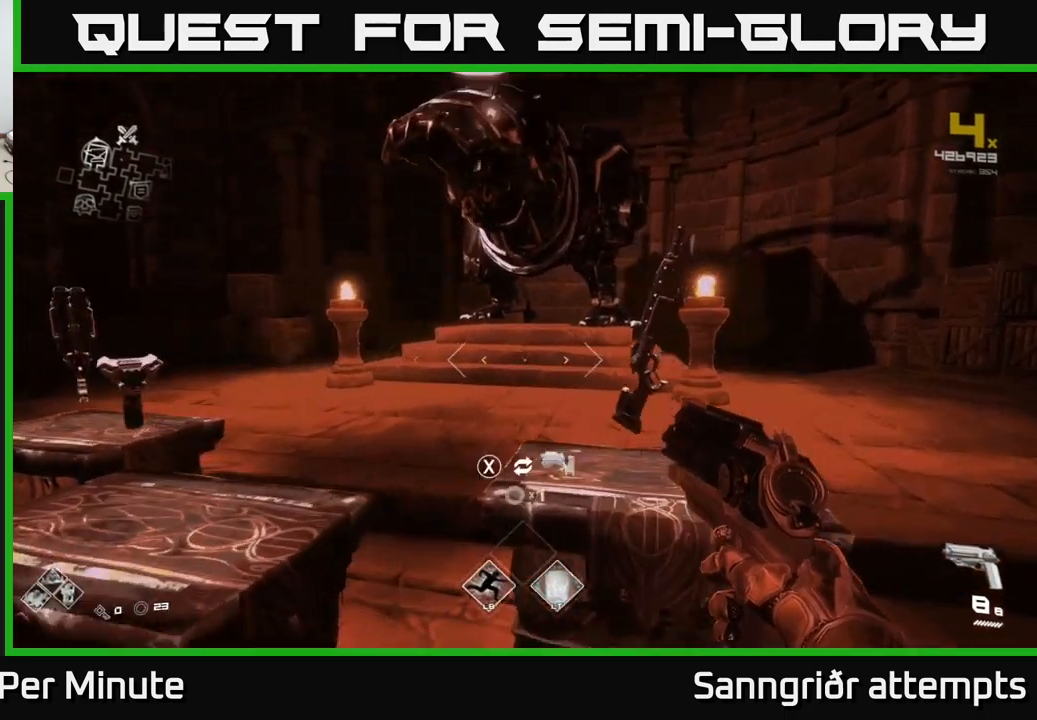
{"buttons": [], "left_stick": "left", "right_stick": "center", "events": [[17, "left_stick", "center"], [317, "right_stick", "left"], [367, "left_stick", "left"], [500, "right_stick", "center"]]}
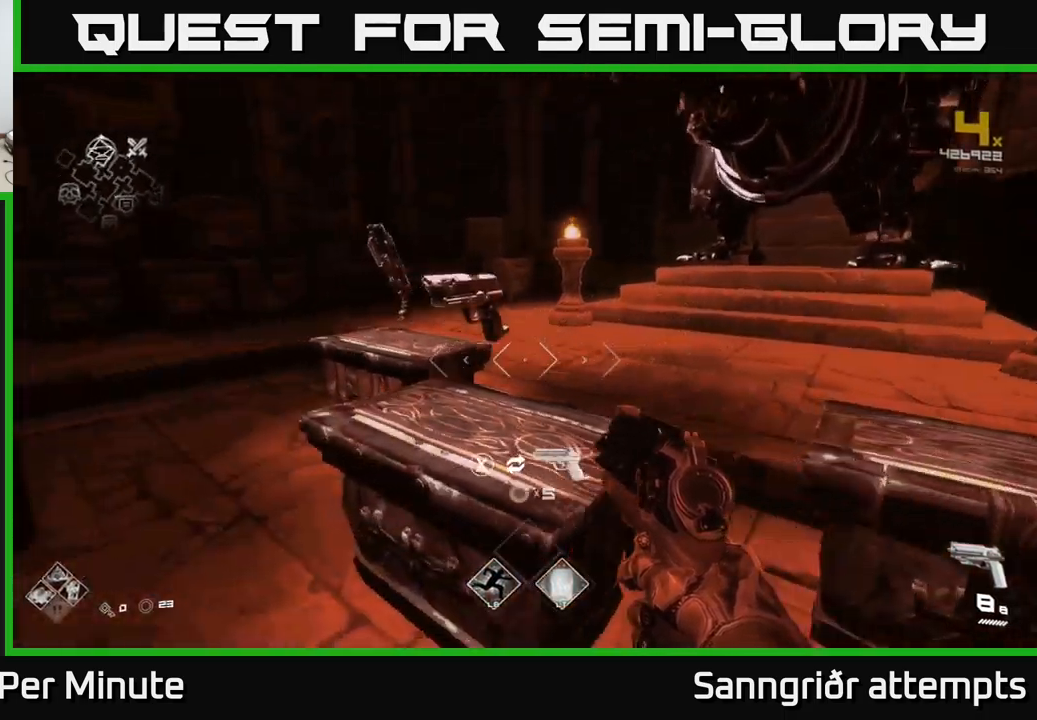
{"buttons": [], "left_stick": "center", "right_stick": "center", "events": [[33, "left_stick", "center"]]}
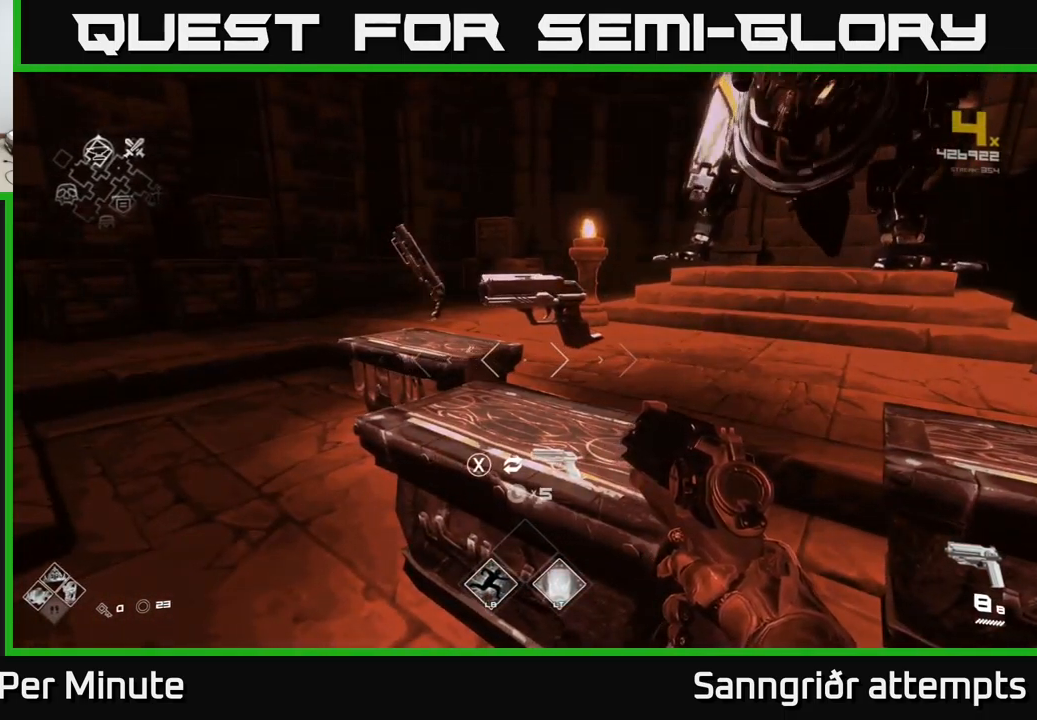
{"buttons": [], "left_stick": "center", "right_stick": "center", "events": []}
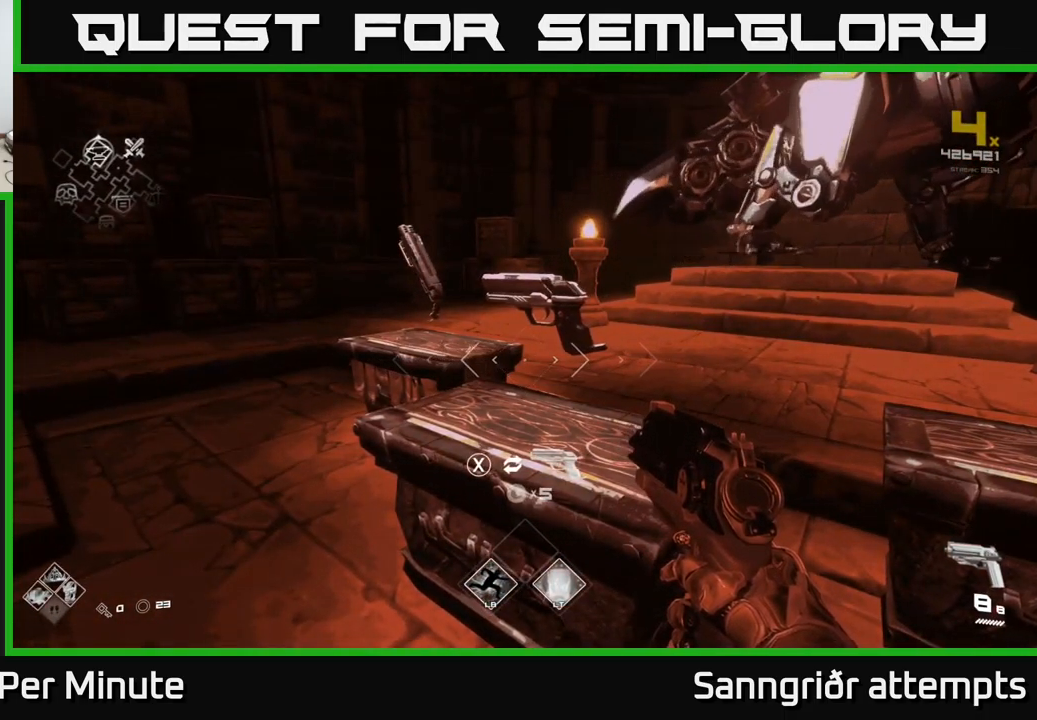
{"buttons": [], "left_stick": "center", "right_stick": "center", "events": []}
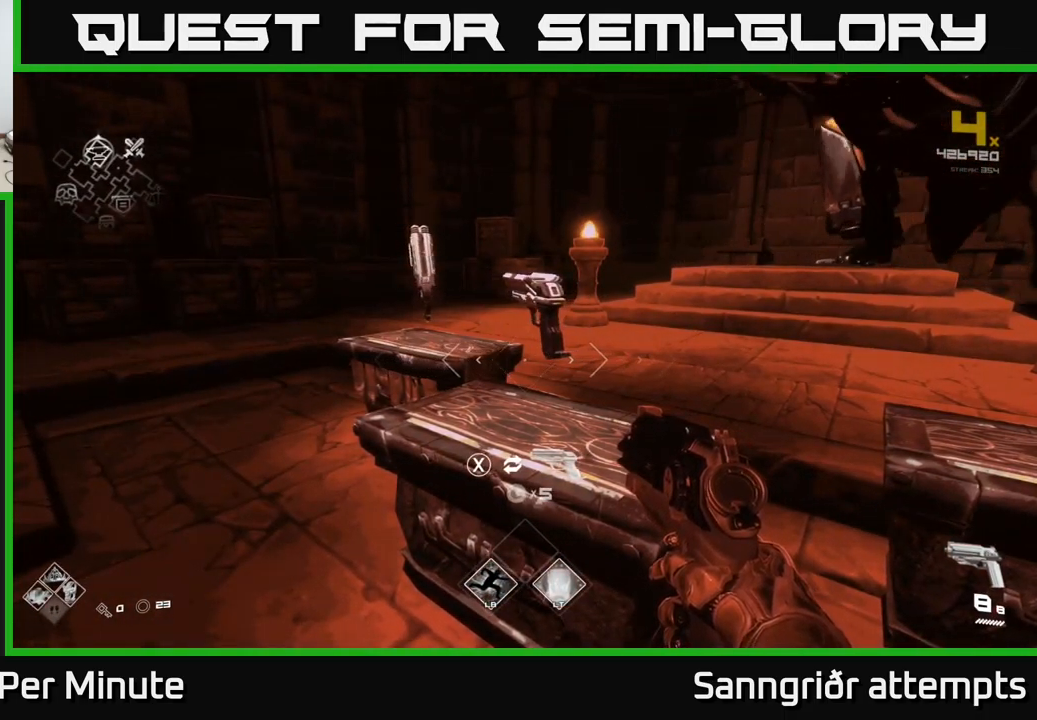
{"buttons": [], "left_stick": "center", "right_stick": "center", "events": []}
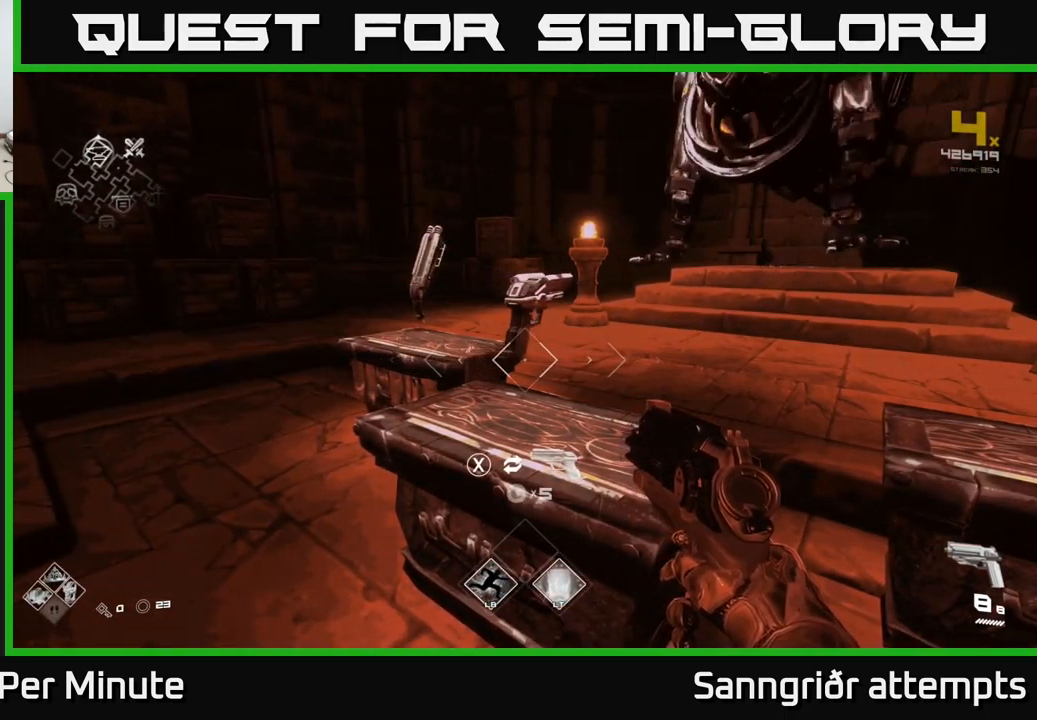
{"buttons": [], "left_stick": "down-left", "right_stick": "left", "events": [[400, "right_stick", "left"], [483, "left_stick", "down-left"]]}
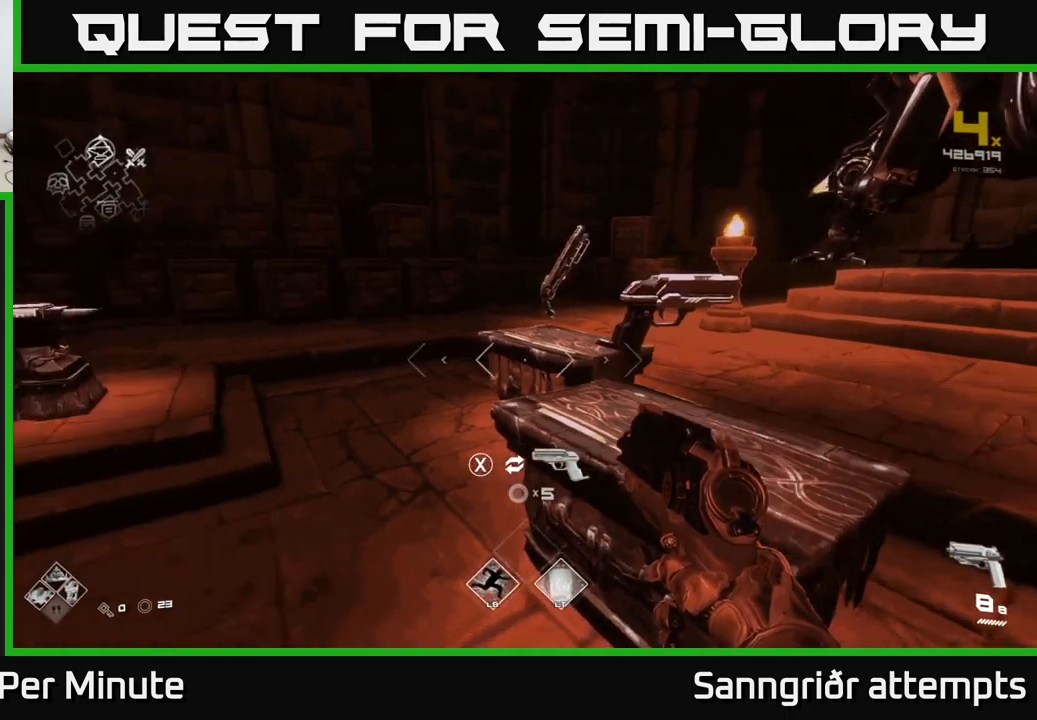
{"buttons": [], "left_stick": "center", "right_stick": "center", "events": [[167, "left_stick", "center"], [217, "right_stick", "center"]]}
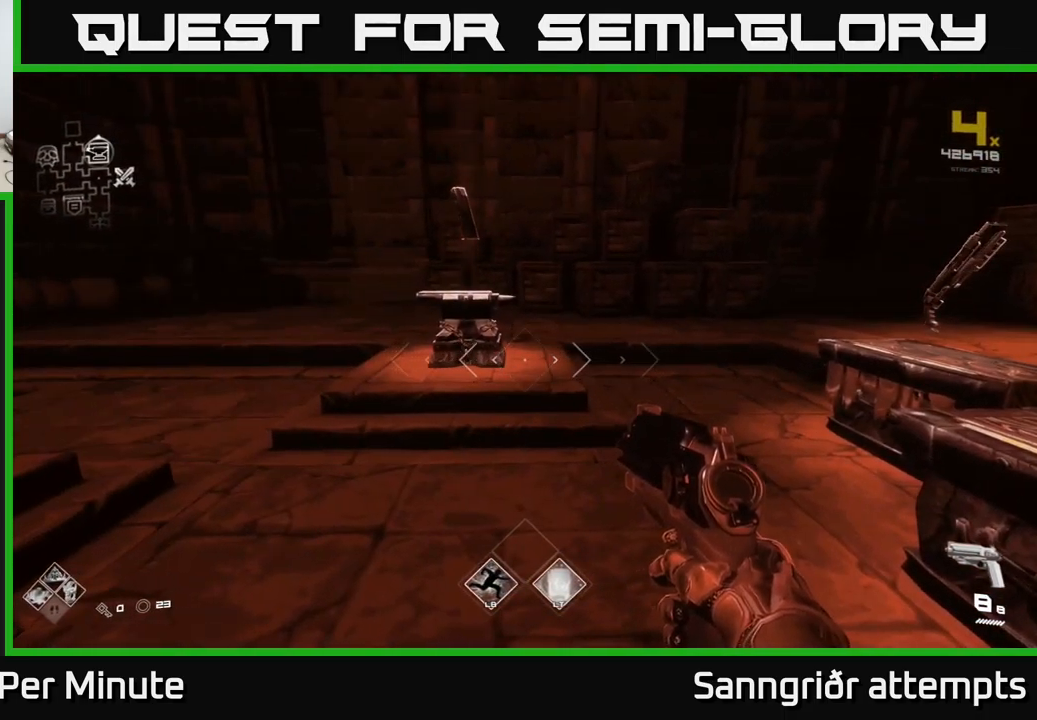
{"buttons": [], "left_stick": "center", "right_stick": "left", "events": [[333, "right_stick", "left"]]}
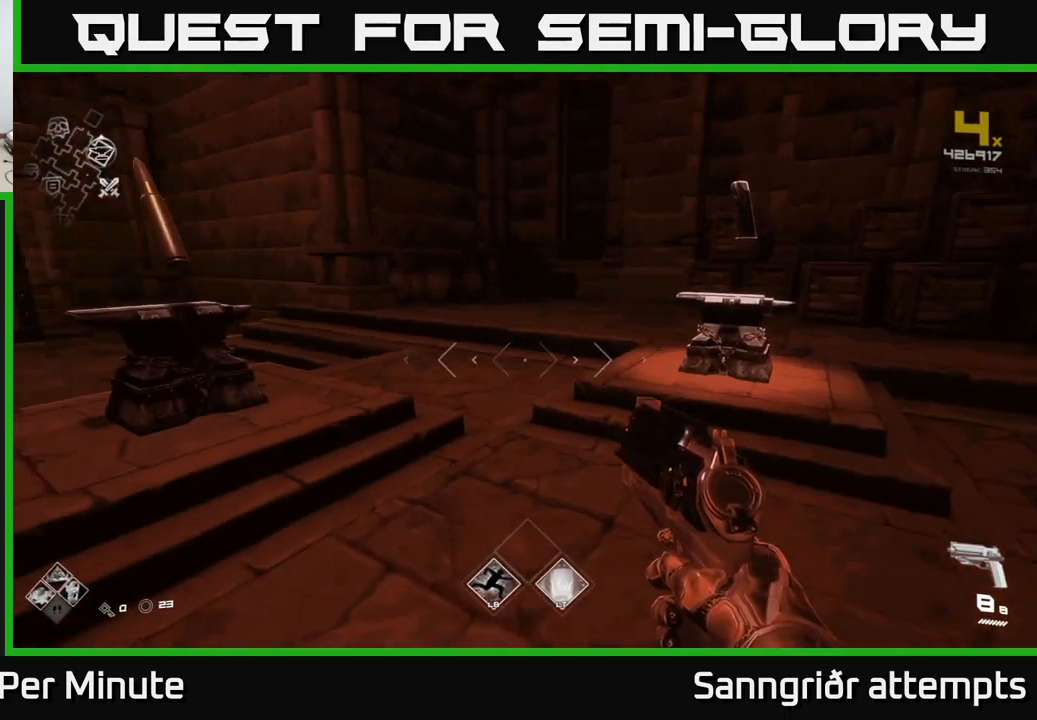
{"buttons": [], "left_stick": "center", "right_stick": "center", "events": [[67, "right_stick", "center"]]}
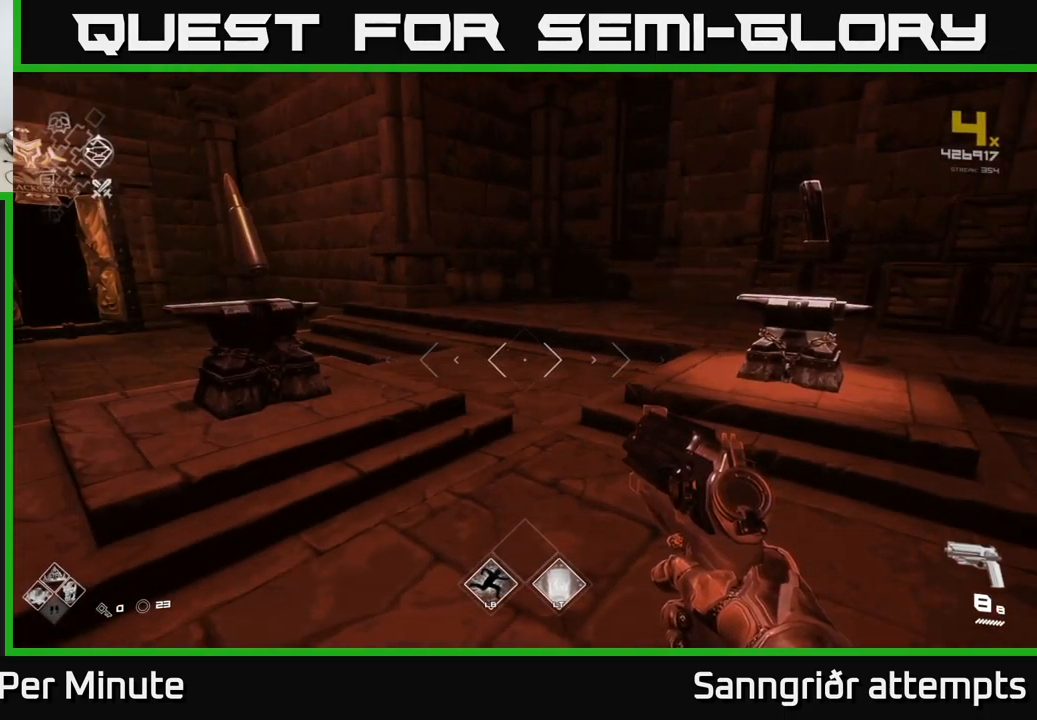
{"buttons": [], "left_stick": "center", "right_stick": "center", "events": [[100, "right_stick", "left"], [417, "right_stick", "center"]]}
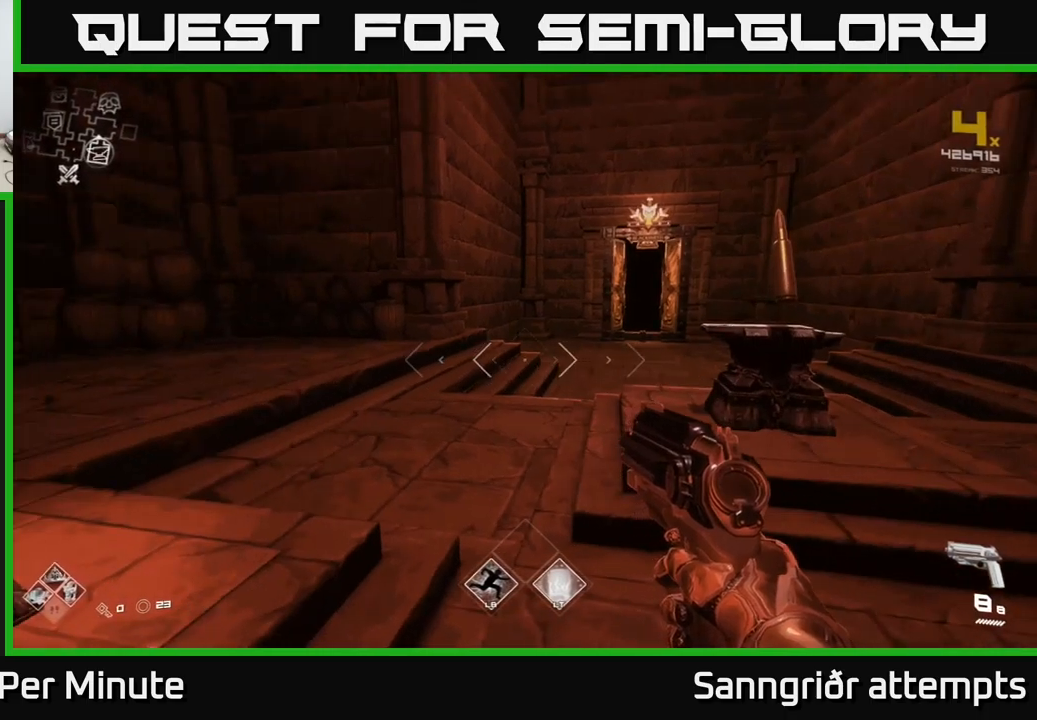
{"buttons": [], "left_stick": "down-right", "right_stick": "right", "events": [[217, "right_stick", "right"], [334, "left_stick", "down"], [467, "left_stick", "down-right"]]}
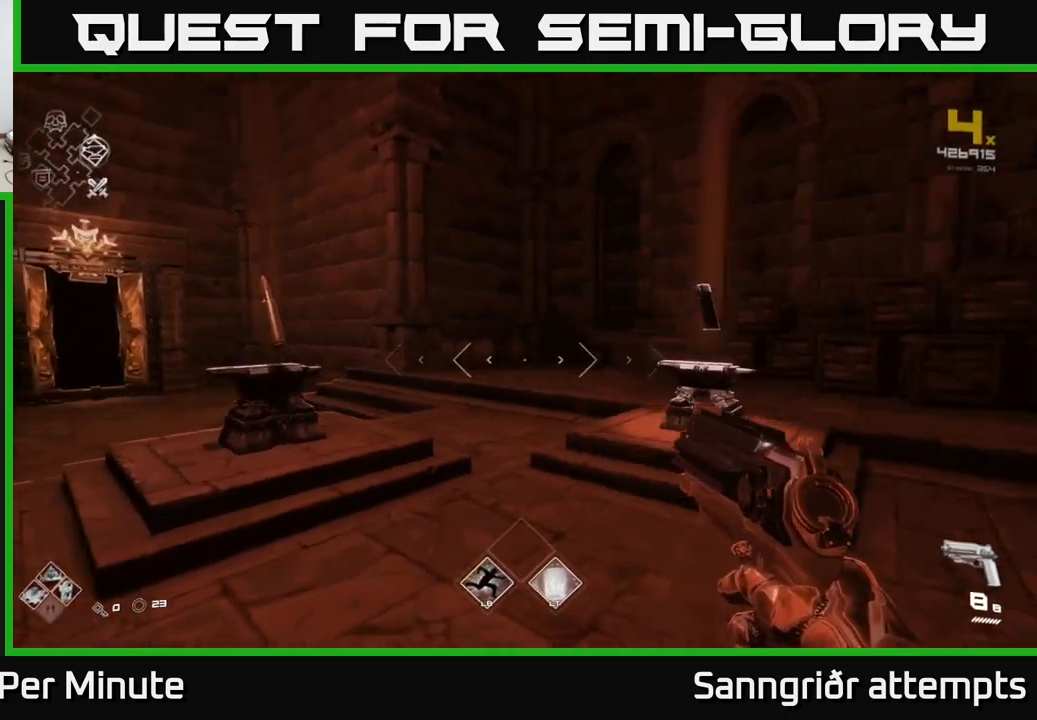
{"buttons": [], "left_stick": "center", "right_stick": "center", "events": [[317, "left_stick", "center"], [317, "right_stick", "center"]]}
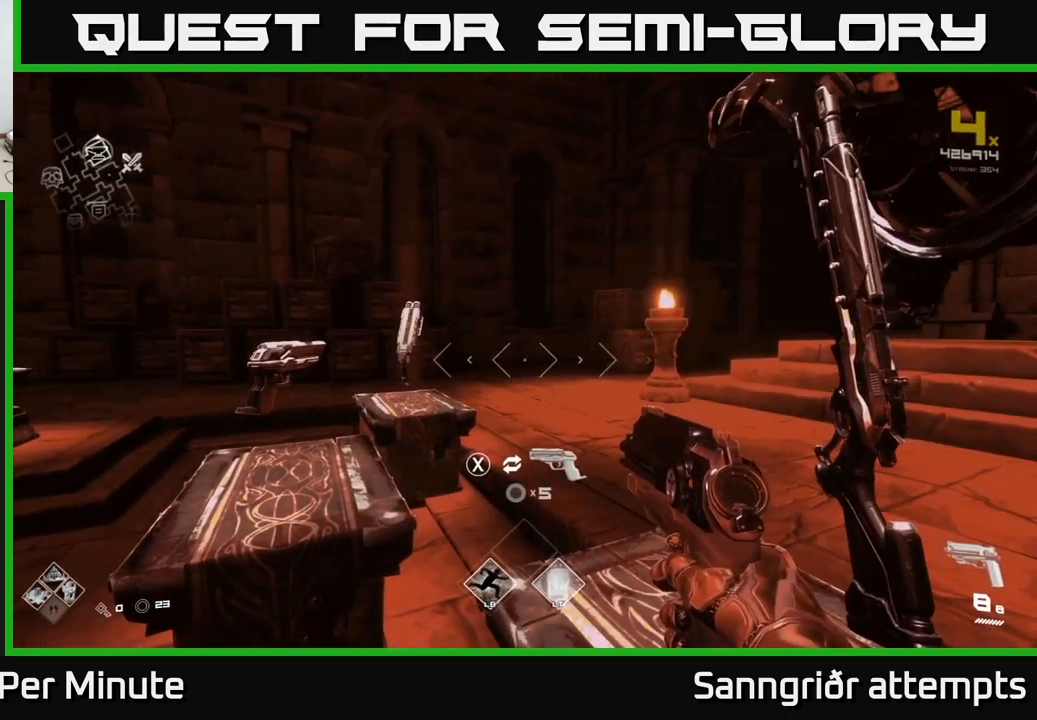
{"buttons": [], "left_stick": "down-left", "right_stick": "center", "events": [[34, "left_stick", "right"], [50, "right_stick", "right"], [150, "right_stick", "center"], [167, "left_stick", "center"], [217, "X", "down"], [317, "X", "up"], [467, "left_stick", "down-left"]]}
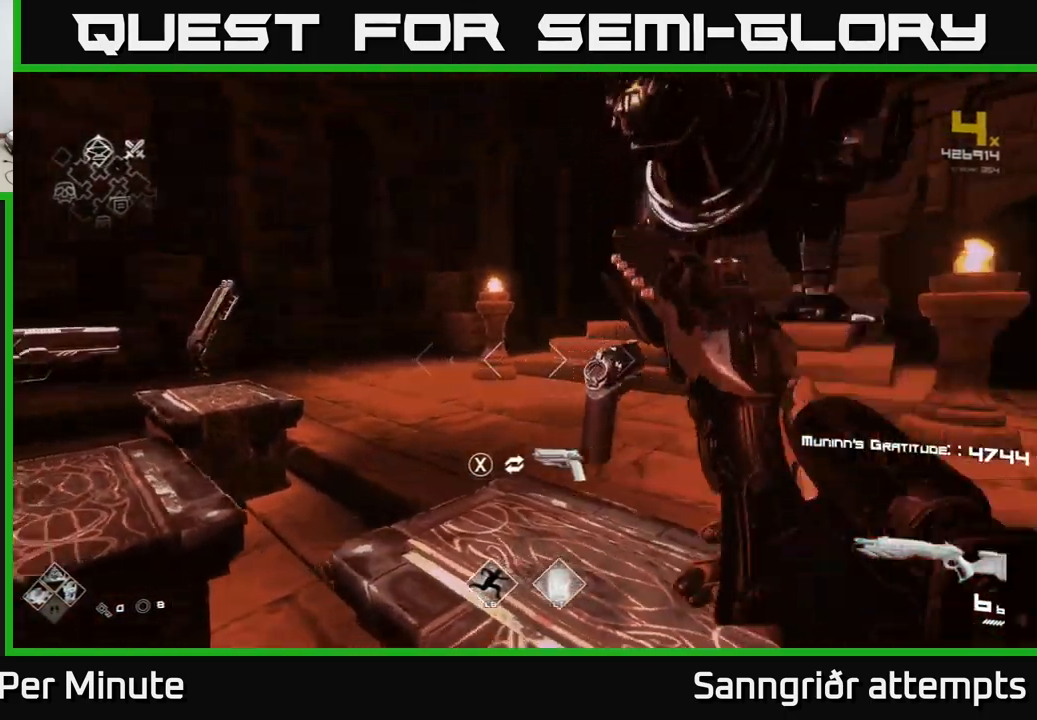
{"buttons": [], "left_stick": "down", "right_stick": "center", "events": [[17, "right_stick", "left"], [184, "left_stick", "down"], [484, "right_stick", "center"]]}
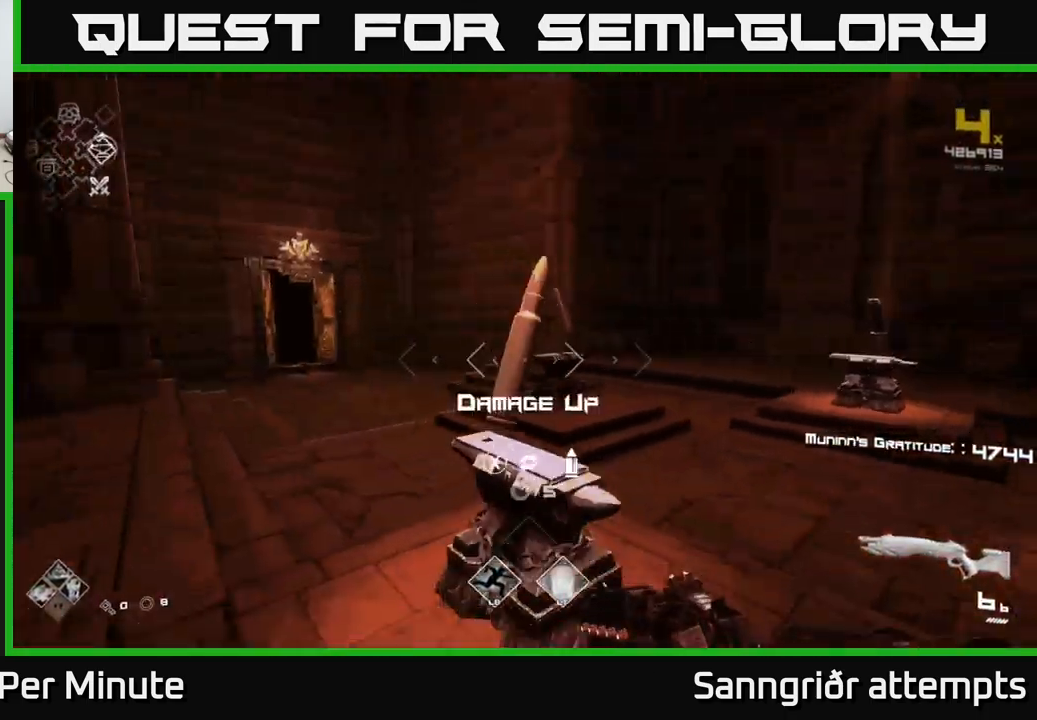
{"buttons": [], "left_stick": "center", "right_stick": "center", "events": [[34, "left_stick", "center"], [167, "left_stick", "left"], [367, "left_stick", "center"]]}
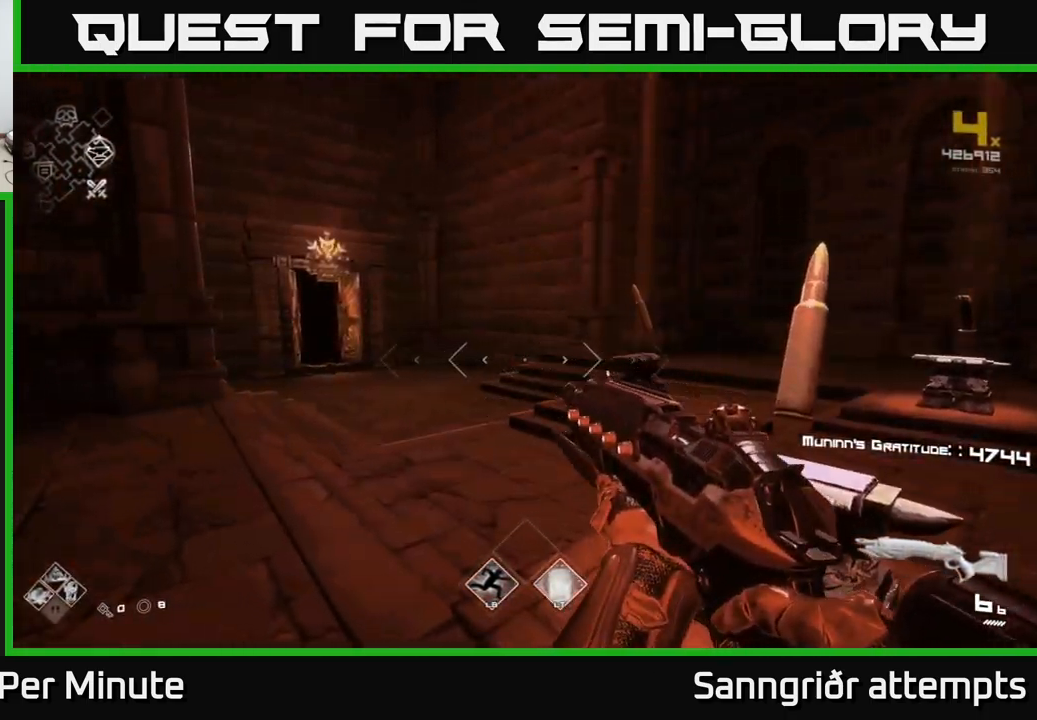
{"buttons": ["R2"], "left_stick": "up-left", "right_stick": "center", "events": [[367, "left_stick", "left"], [434, "left_stick", "up-left"], [467, "R2", "down"]]}
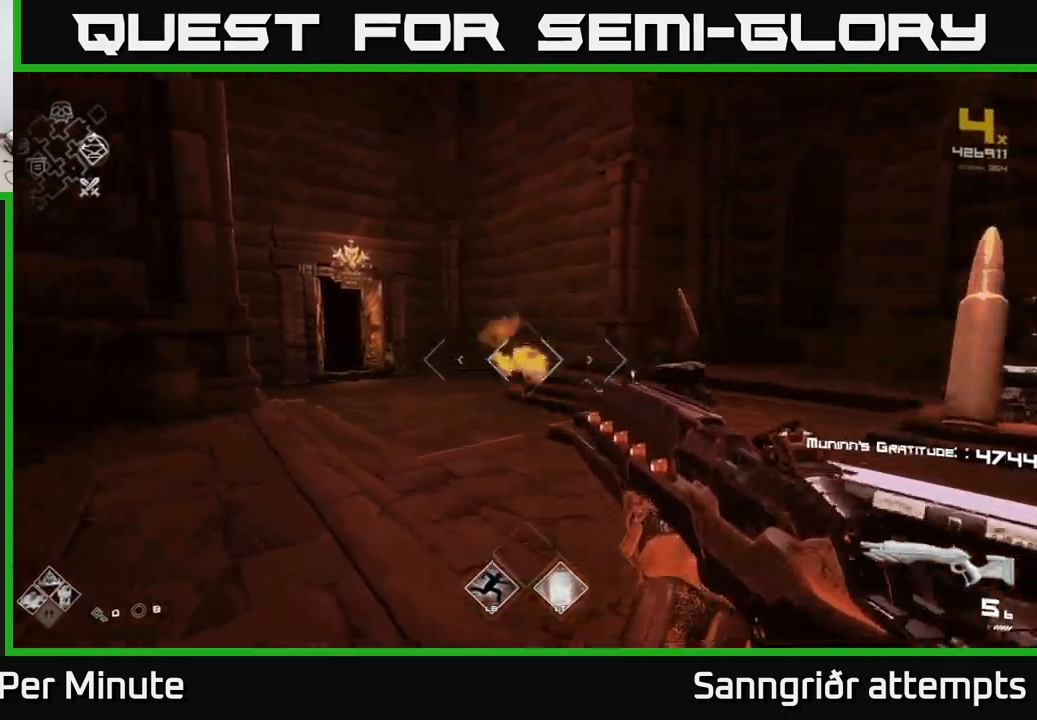
{"buttons": [], "left_stick": "center", "right_stick": "center", "events": [[67, "left_stick", "center"], [117, "R2", "up"], [250, "R2", "down"], [367, "R2", "up"]]}
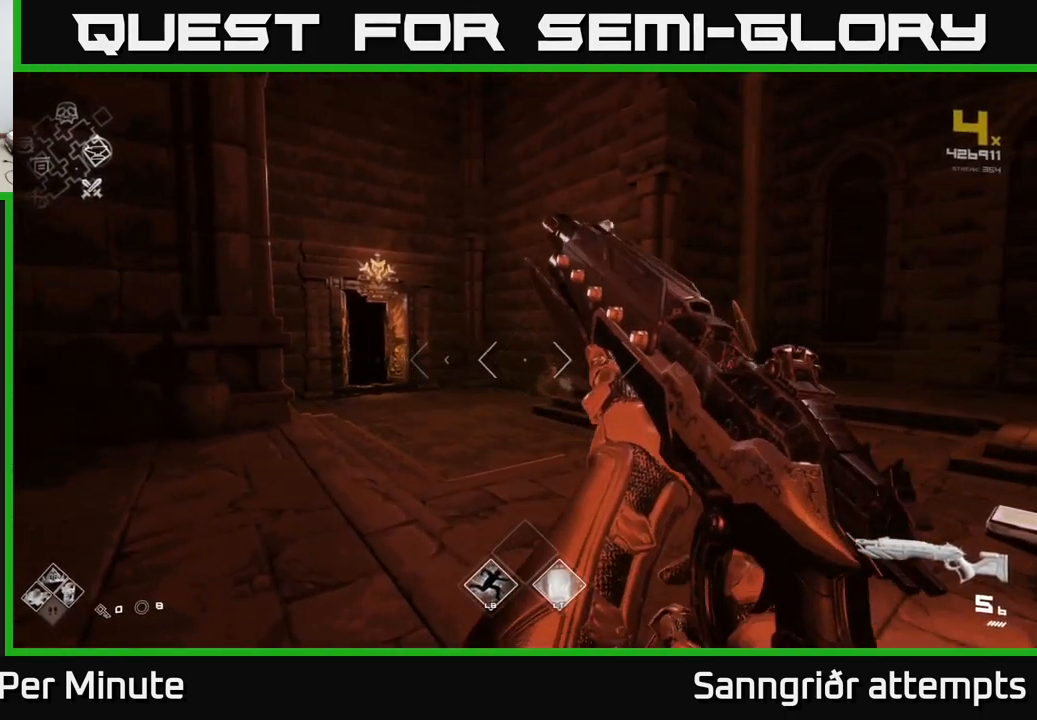
{"buttons": [], "left_stick": "center", "right_stick": "center", "events": [[67, "R2", "down"], [200, "R2", "up"], [400, "R2", "down"], [500, "R2", "up"]]}
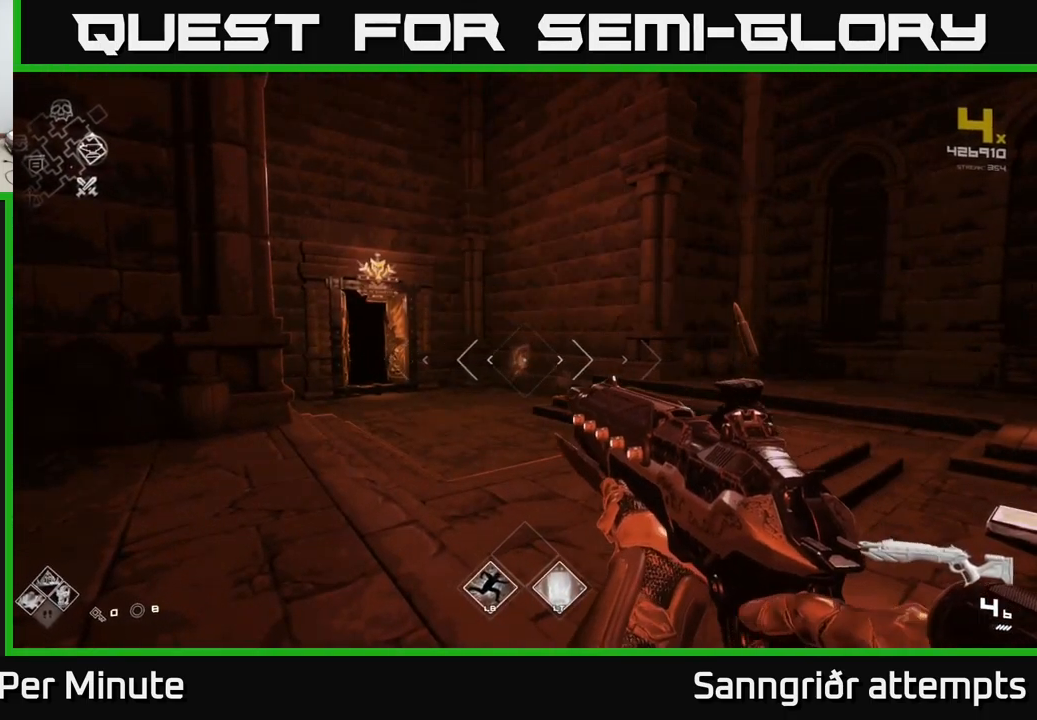
{"buttons": [], "left_stick": "center", "right_stick": "right", "events": [[84, "left_stick", "left"], [100, "right_stick", "right"], [284, "left_stick", "center"], [334, "R1", "down"], [450, "R1", "up"]]}
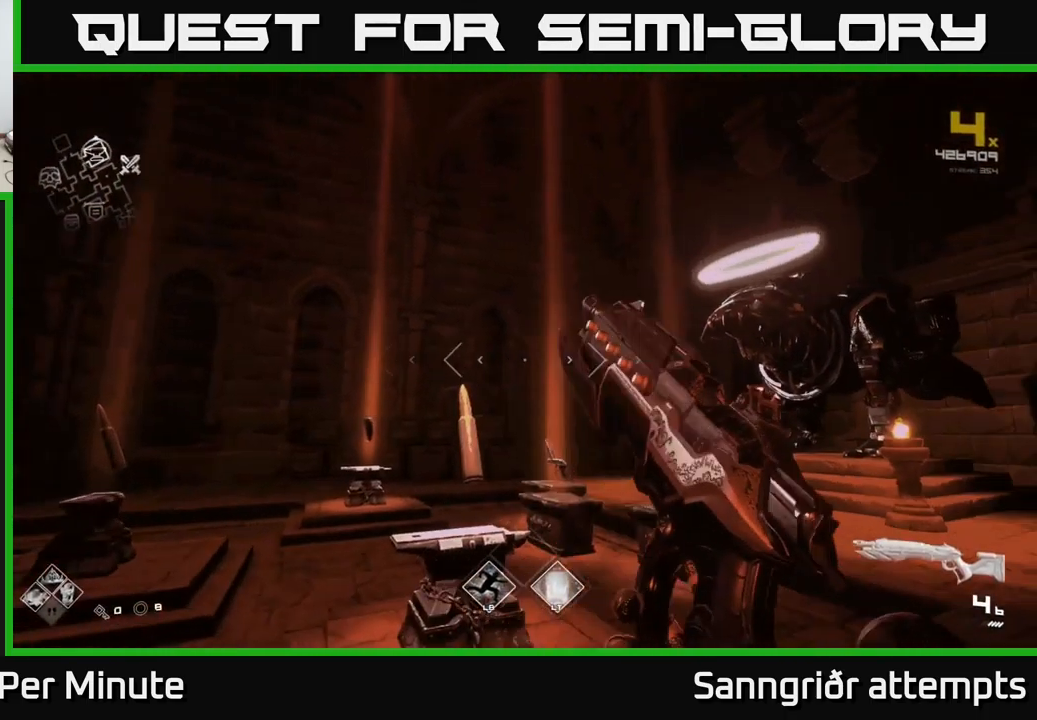
{"buttons": ["R1"], "left_stick": "center", "right_stick": "center", "events": [[34, "right_stick", "center"], [117, "R1", "down"], [234, "R1", "up"], [434, "R1", "down"]]}
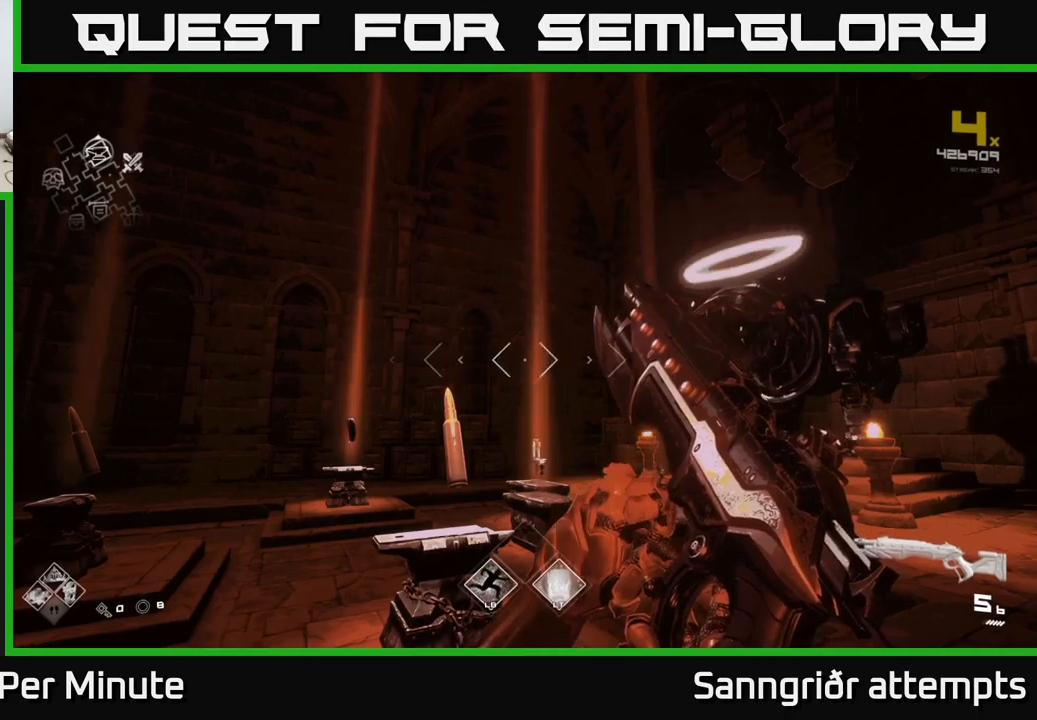
{"buttons": [], "left_stick": "up", "right_stick": "center", "events": [[83, "R1", "up"], [83, "left_stick", "left"], [233, "left_stick", "center"], [233, "right_stick", "down-right"], [283, "R1", "down"], [350, "R1", "up"], [366, "right_stick", "center"], [450, "left_stick", "up"]]}
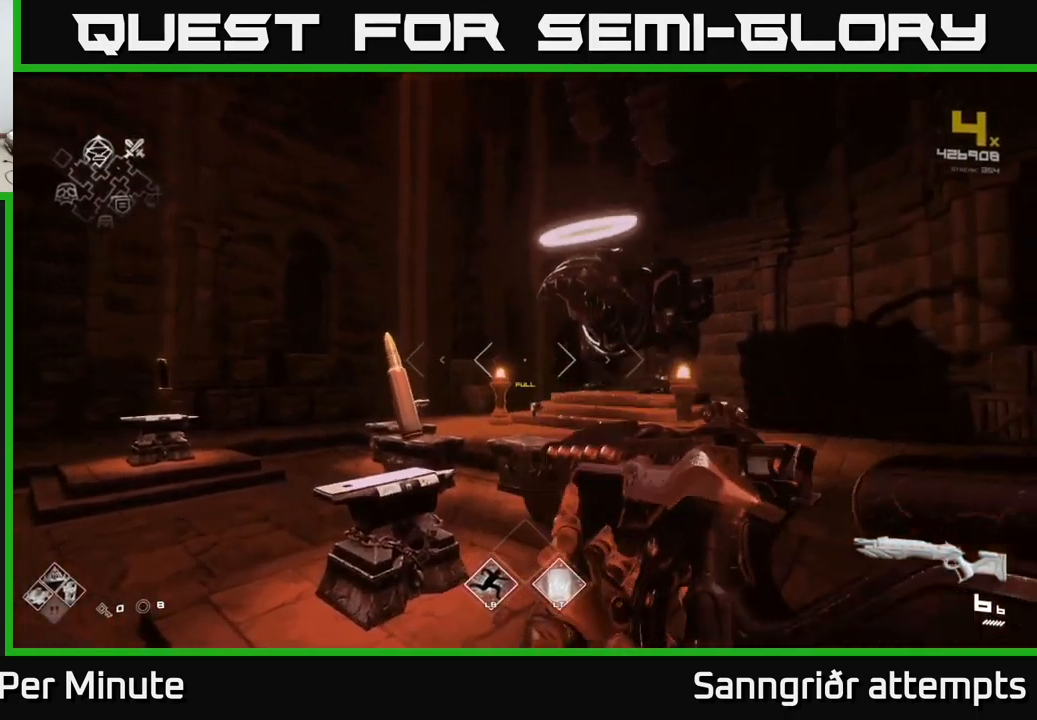
{"buttons": [], "left_stick": "center", "right_stick": "center", "events": [[33, "left_stick", "up-left"], [116, "right_stick", "down-left"], [300, "left_stick", "center"], [300, "right_stick", "center"]]}
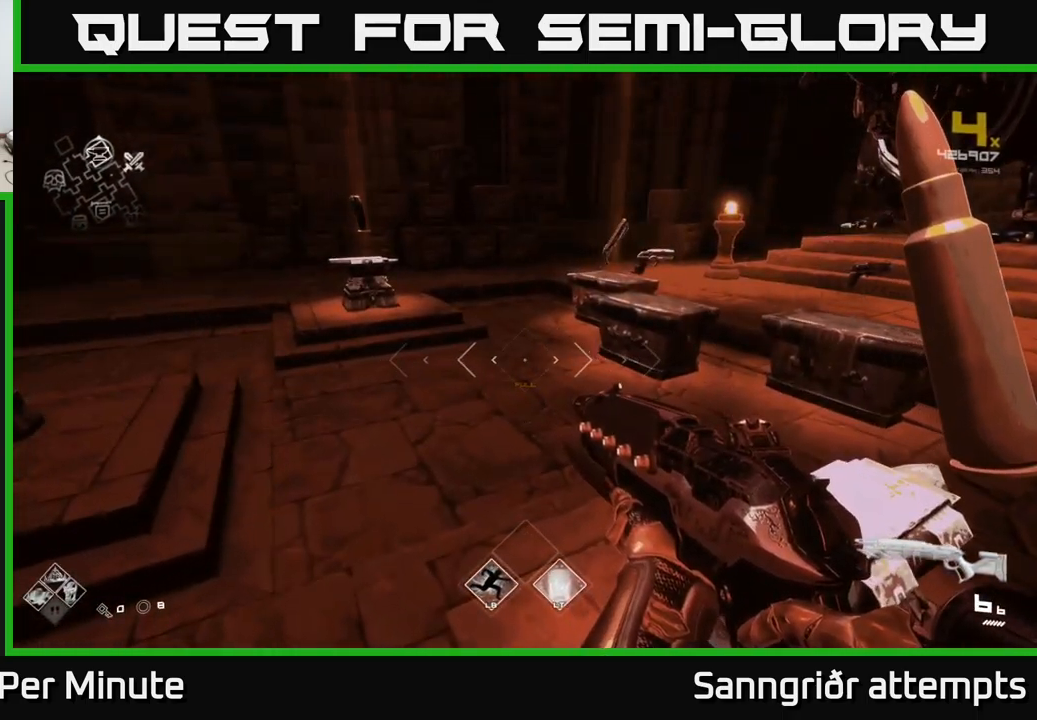
{"buttons": [], "left_stick": "left", "right_stick": "center", "events": [[216, "left_stick", "left"]]}
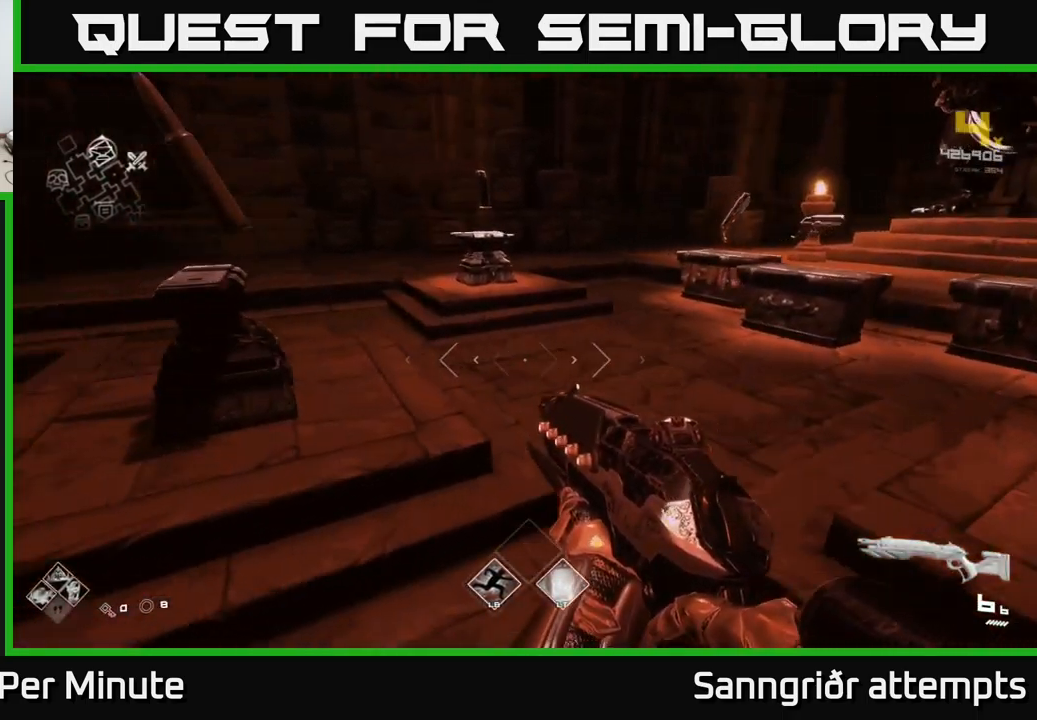
{"buttons": [], "left_stick": "up", "right_stick": "center", "events": [[16, "left_stick", "center"], [200, "left_stick", "up"]]}
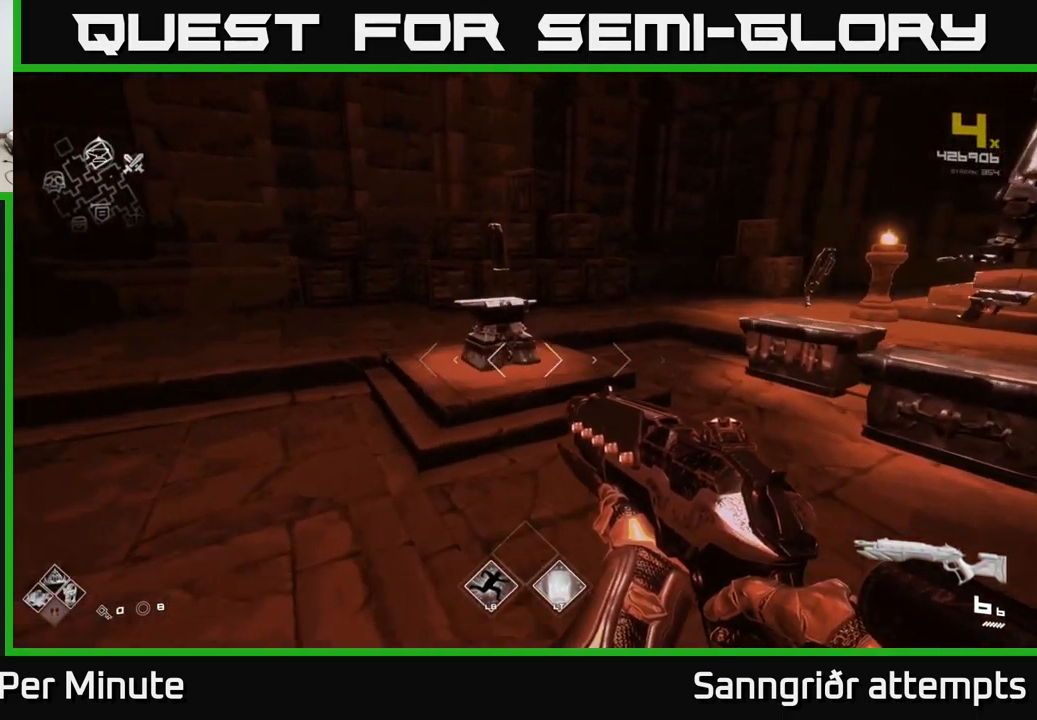
{"buttons": ["X"], "left_stick": "center", "right_stick": "center", "events": [[366, "left_stick", "center"], [466, "X", "down"]]}
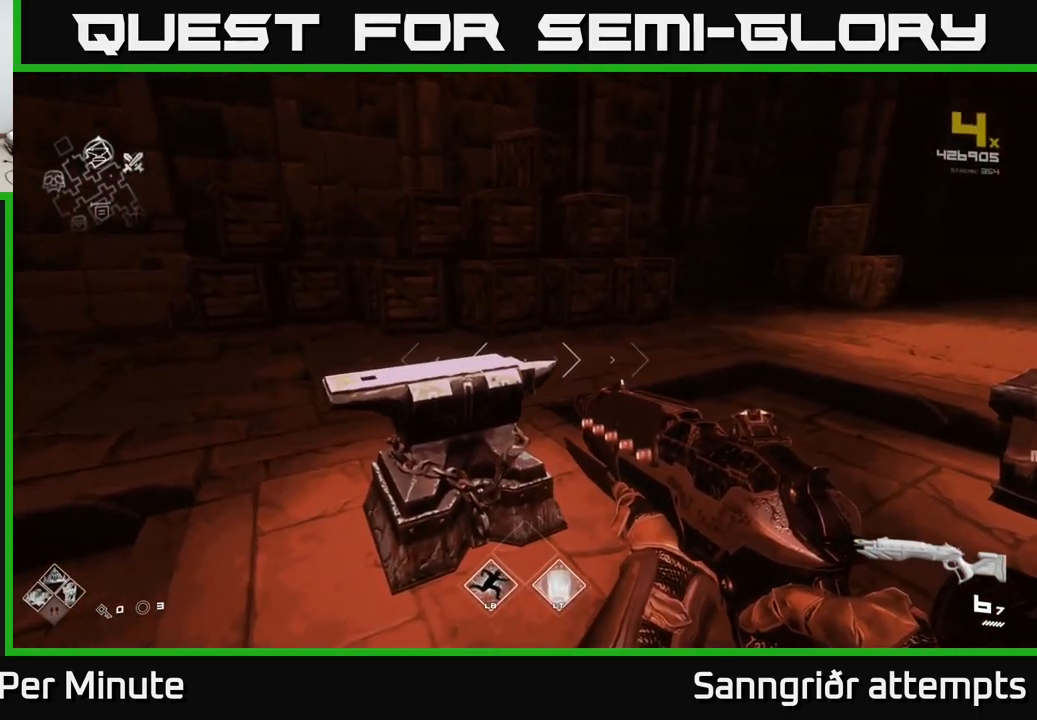
{"buttons": [], "left_stick": "left", "right_stick": "left", "events": [[50, "X", "up"], [183, "left_stick", "left"], [250, "right_stick", "left"], [316, "R1", "down"], [416, "R1", "up"]]}